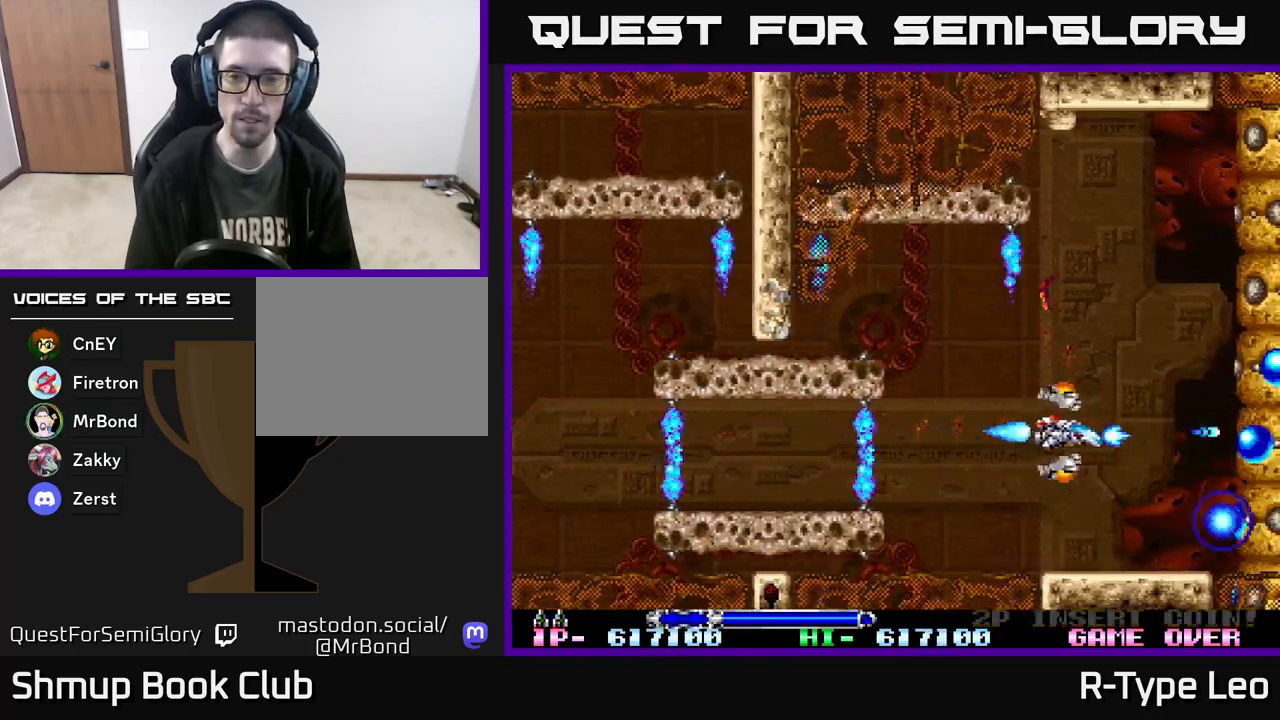
Gameplay with a controller (Xbox layout); each line is a JSON object with the inputs held at the frame after it. "events" lists button and stick changes between this image and that frame as [ms after this image, input, new state], when the widget could be followed in between. Not read: left_stick right_stick.
{"buttons": ["R2"], "events": [[283, "X", "down"], [317, "DPAD_LEFT", "down"], [317, "DPAD_UP", "down"], [417, "X", "up"], [433, "DPAD_UP", "up"], [450, "DPAD_LEFT", "up"]]}
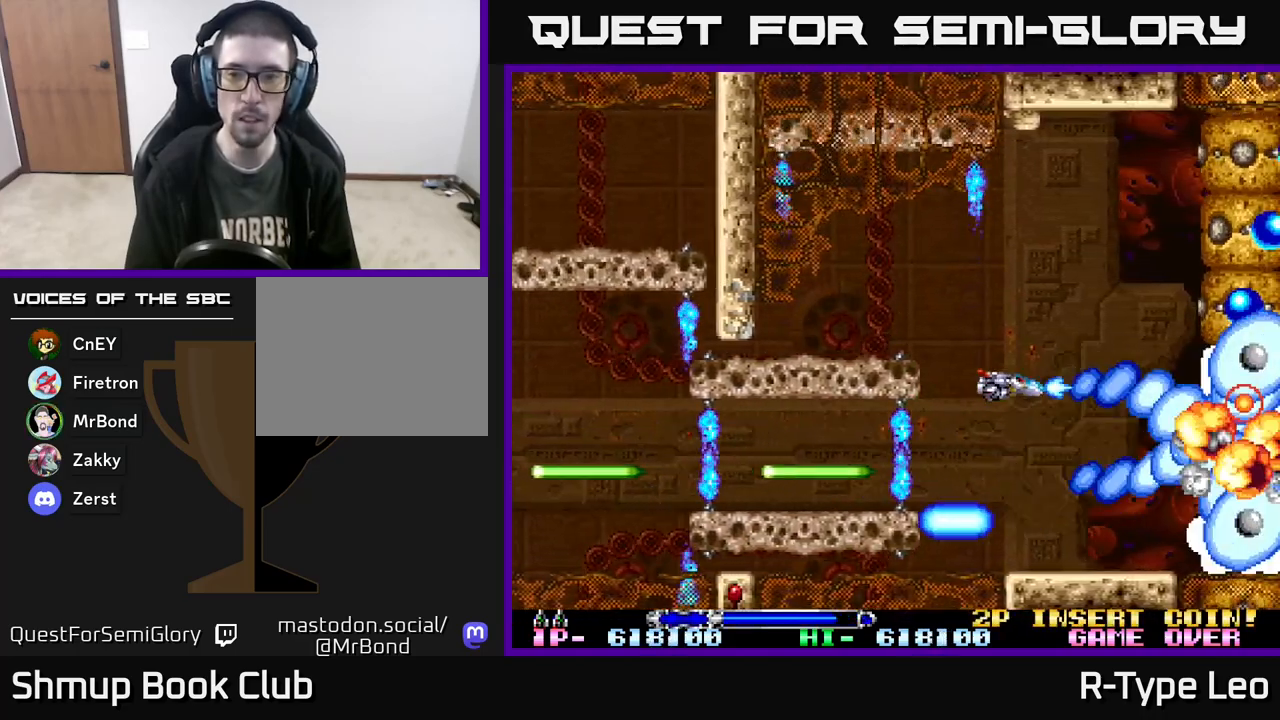
{"buttons": ["R2"], "events": [[50, "DPAD_UP", "down"], [283, "DPAD_UP", "up"]]}
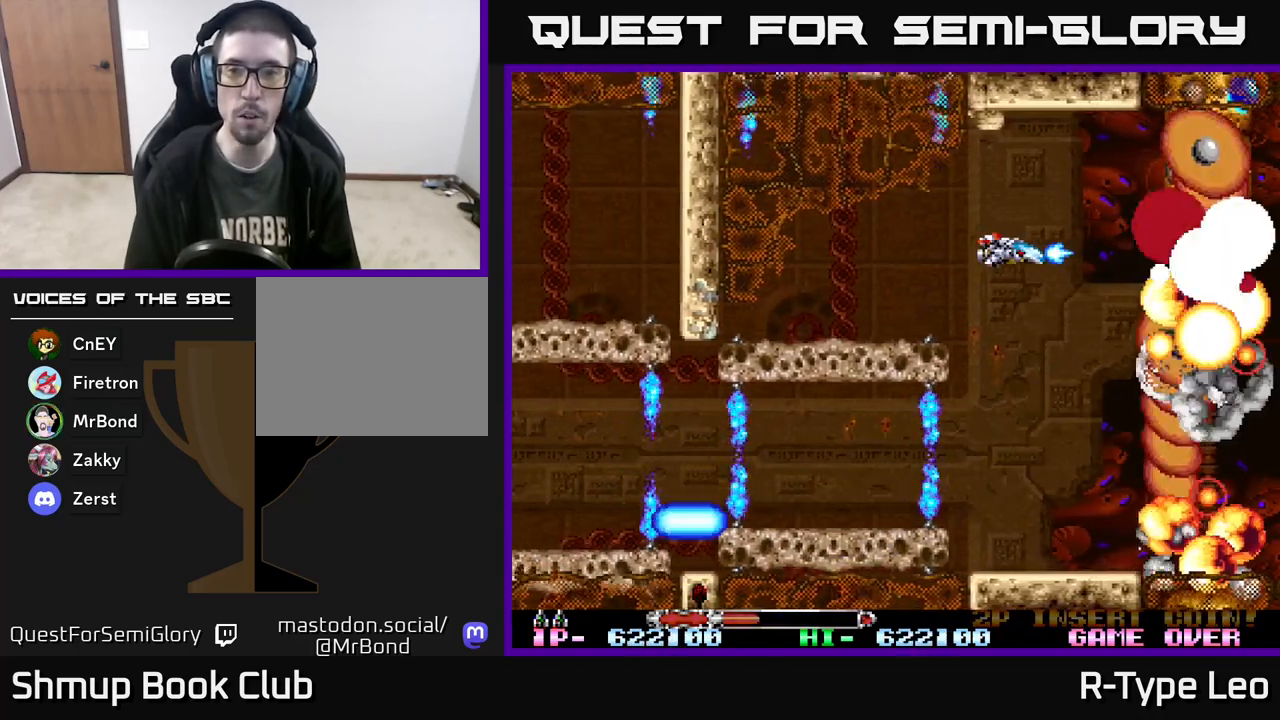
{"buttons": ["R2"], "events": [[117, "DPAD_LEFT", "down"], [183, "DPAD_LEFT", "up"], [283, "X", "down"], [400, "DPAD_RIGHT", "down"], [450, "X", "up"], [467, "DPAD_RIGHT", "up"]]}
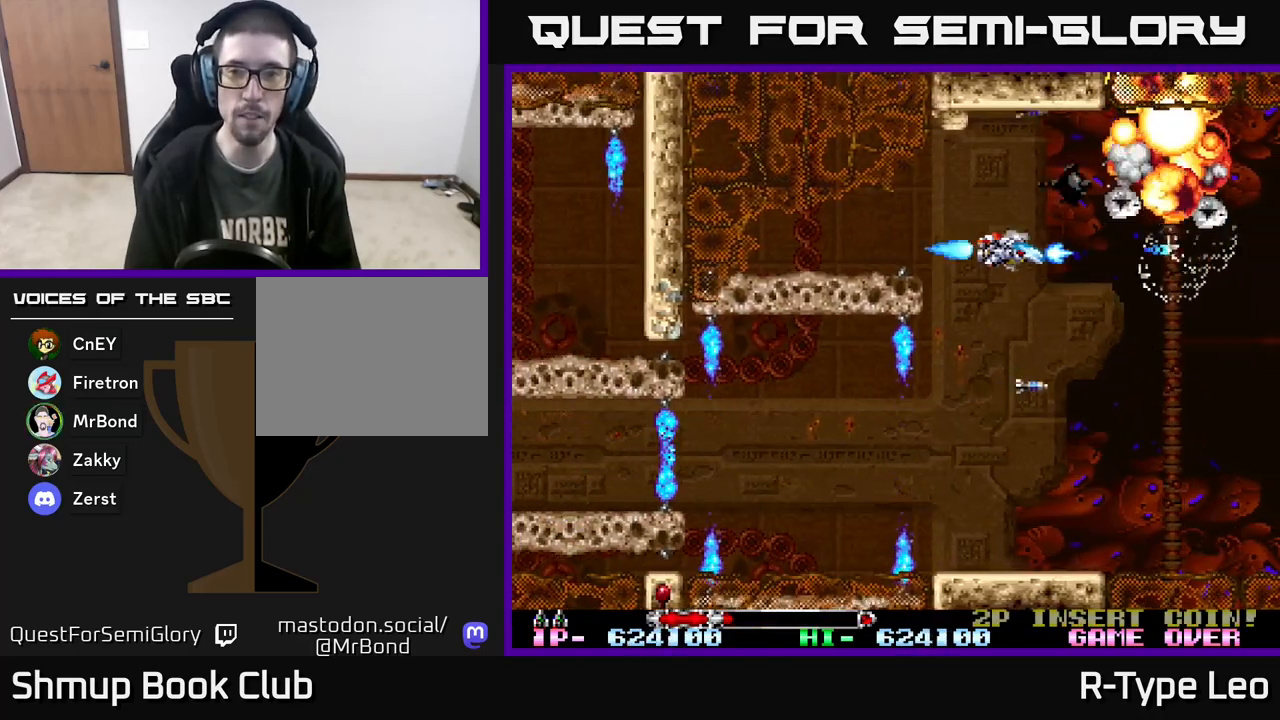
{"buttons": ["R2"], "events": [[100, "DPAD_DOWN", "down"], [350, "DPAD_DOWN", "up"]]}
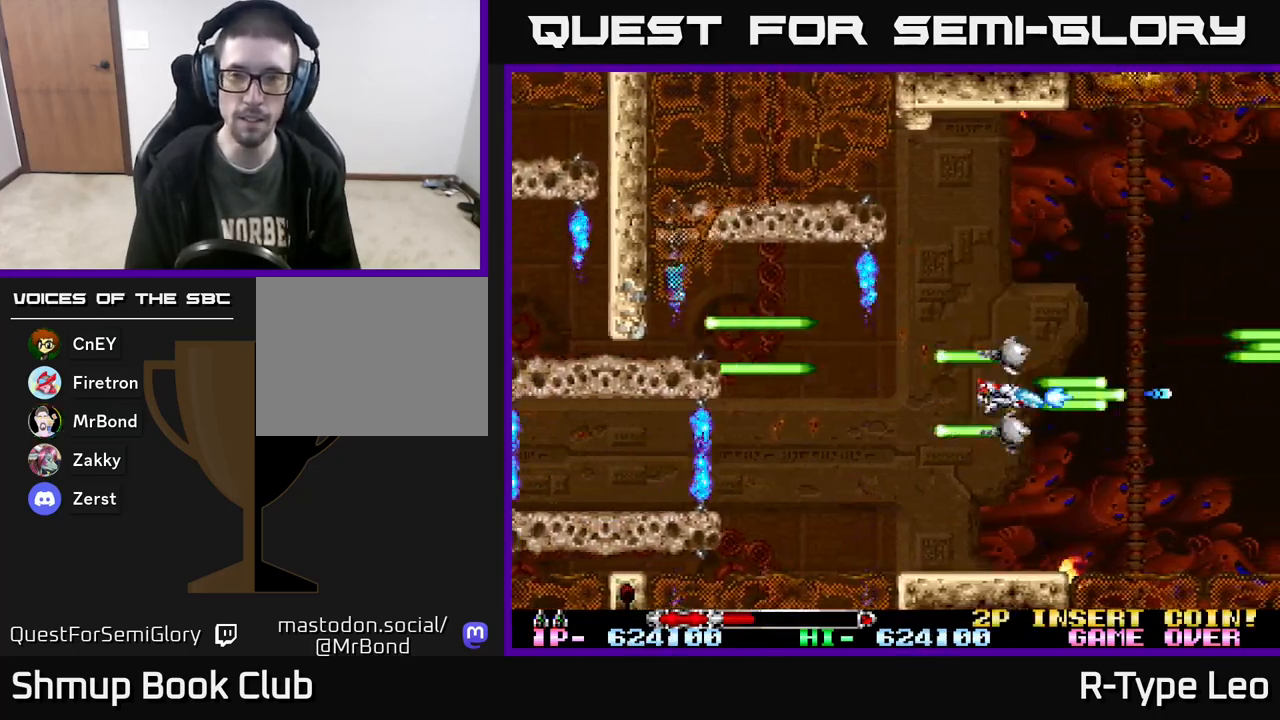
{"buttons": ["R2"], "events": []}
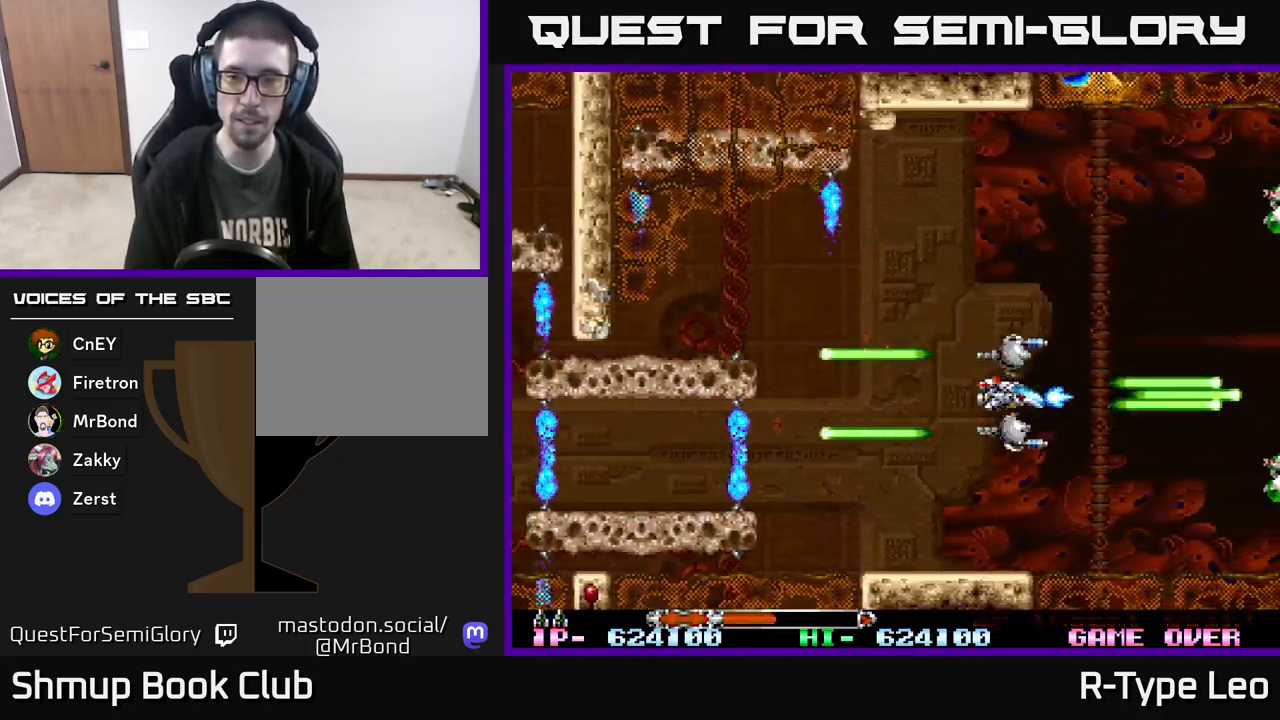
{"buttons": ["R2"], "events": [[133, "DPAD_LEFT", "down"], [267, "DPAD_LEFT", "up"]]}
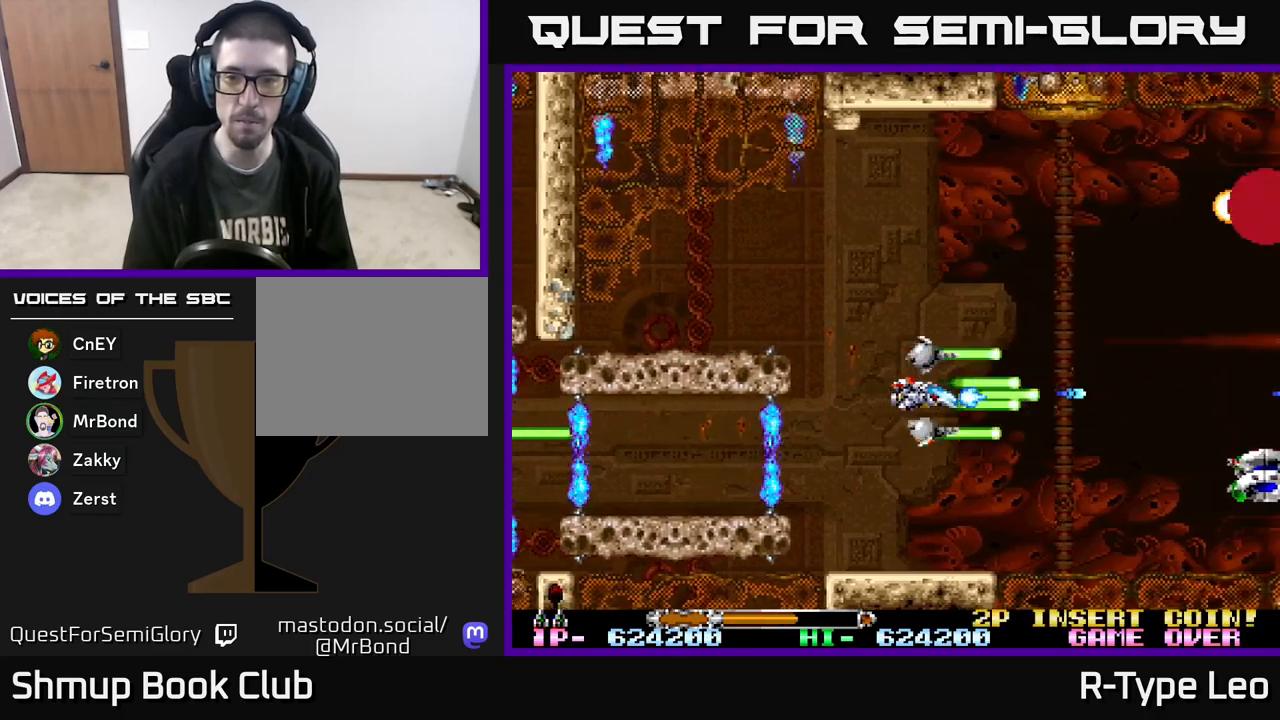
{"buttons": ["R2"], "events": [[150, "DPAD_UP", "down"], [300, "DPAD_UP", "up"]]}
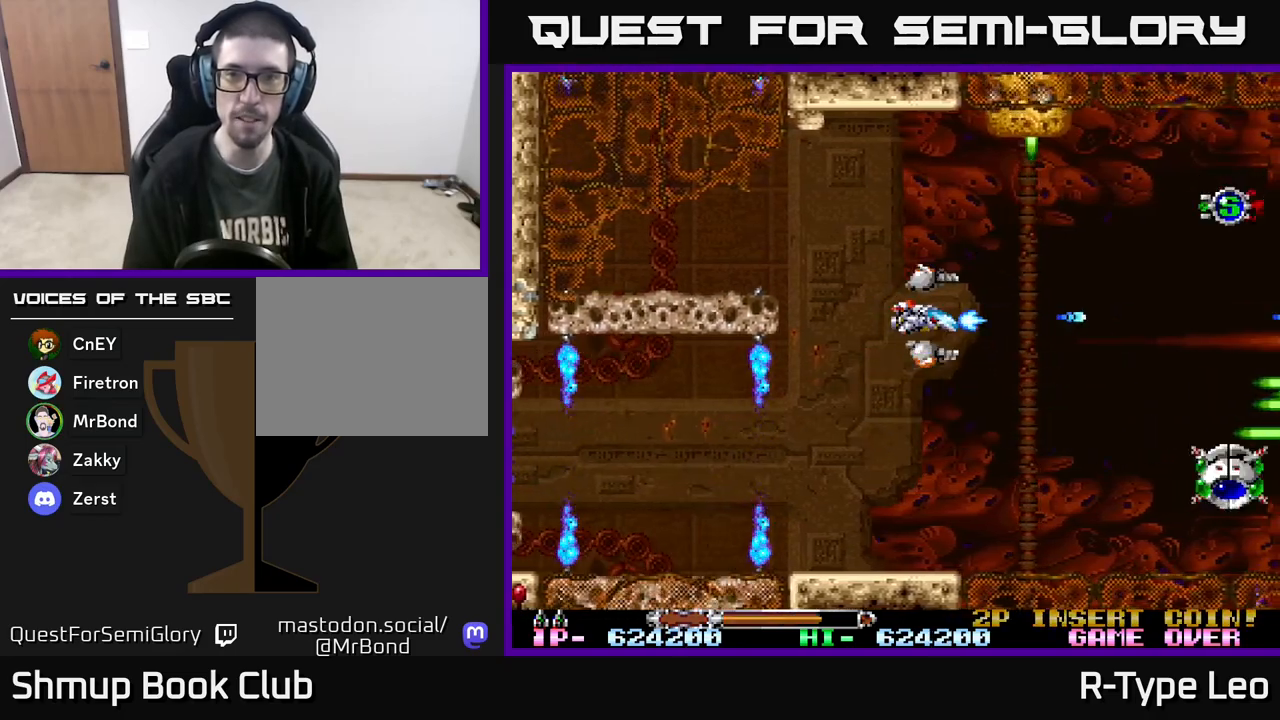
{"buttons": ["R2", "DPAD_DOWN"], "events": [[350, "DPAD_DOWN", "down"]]}
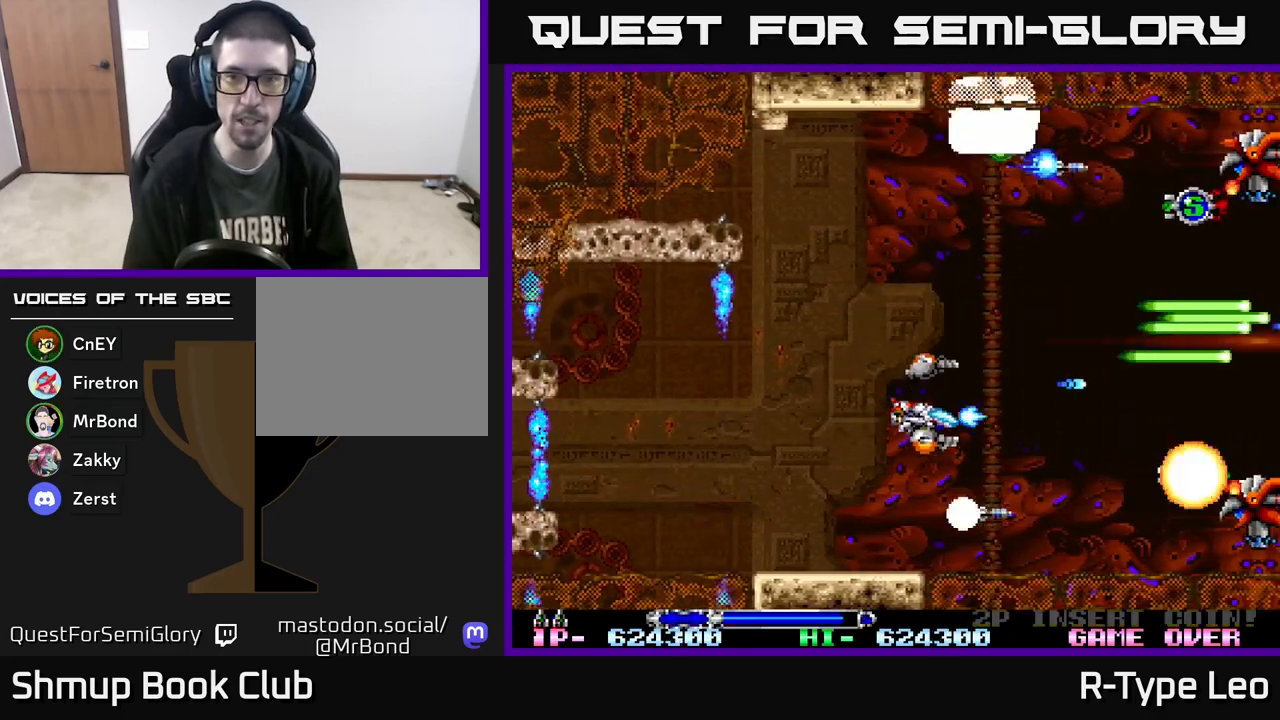
{"buttons": ["R2"], "events": [[33, "DPAD_DOWN", "up"], [67, "DPAD_LEFT", "down"], [83, "DPAD_UP", "down"], [250, "DPAD_LEFT", "up"], [283, "X", "down"], [417, "DPAD_UP", "up"], [417, "X", "up"]]}
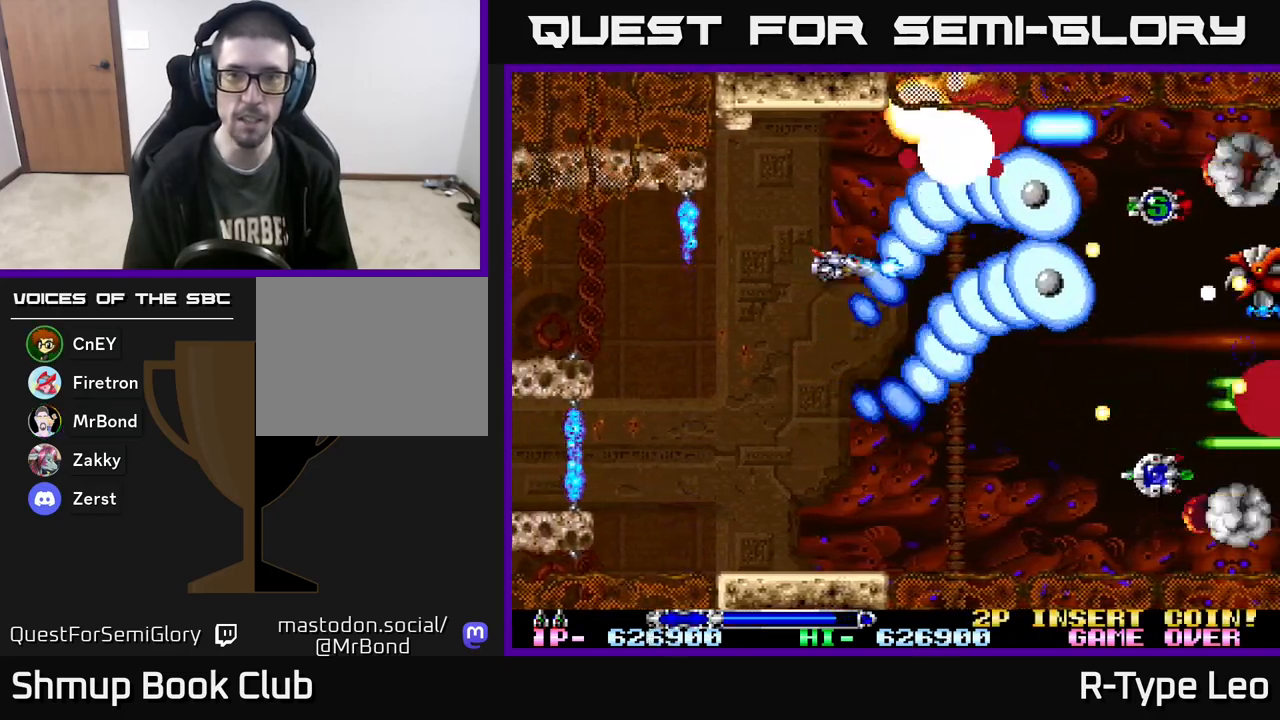
{"buttons": ["R2", "DPAD_DOWN"], "events": [[100, "DPAD_DOWN", "down"], [333, "DPAD_DOWN", "up"], [500, "DPAD_DOWN", "down"]]}
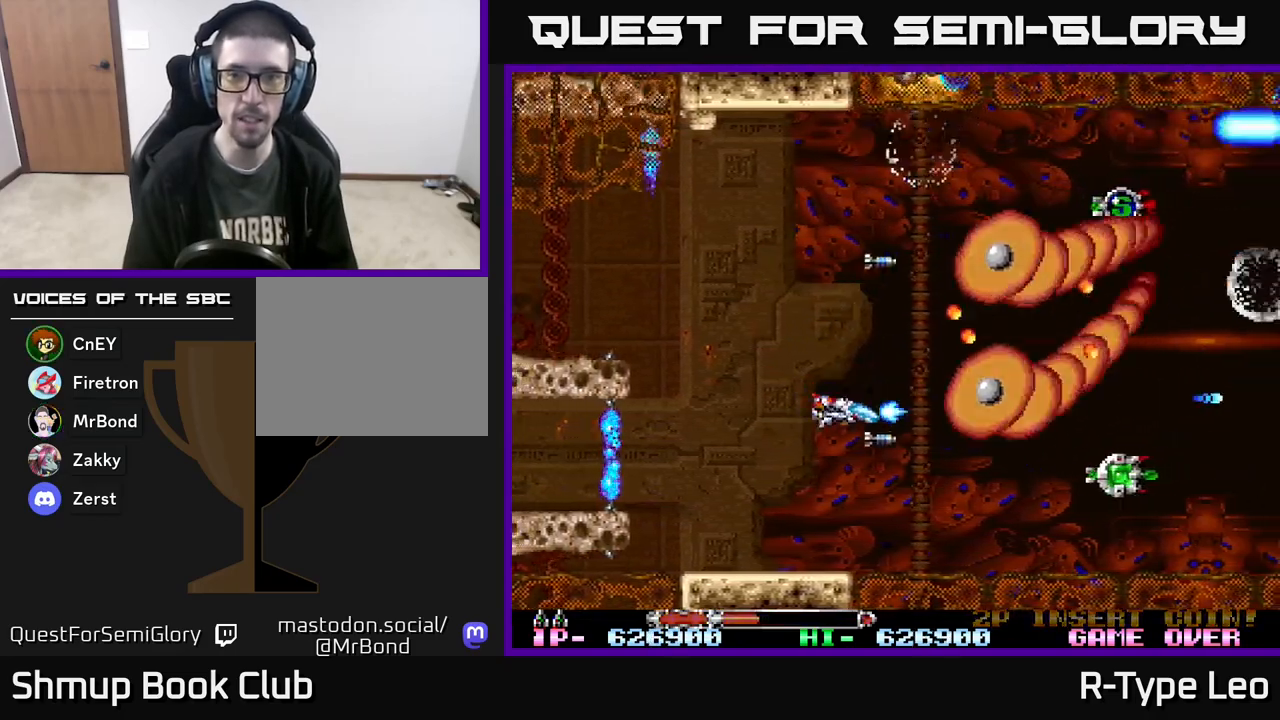
{"buttons": ["R2"], "events": [[117, "DPAD_DOWN", "up"], [267, "X", "down"], [383, "X", "up"]]}
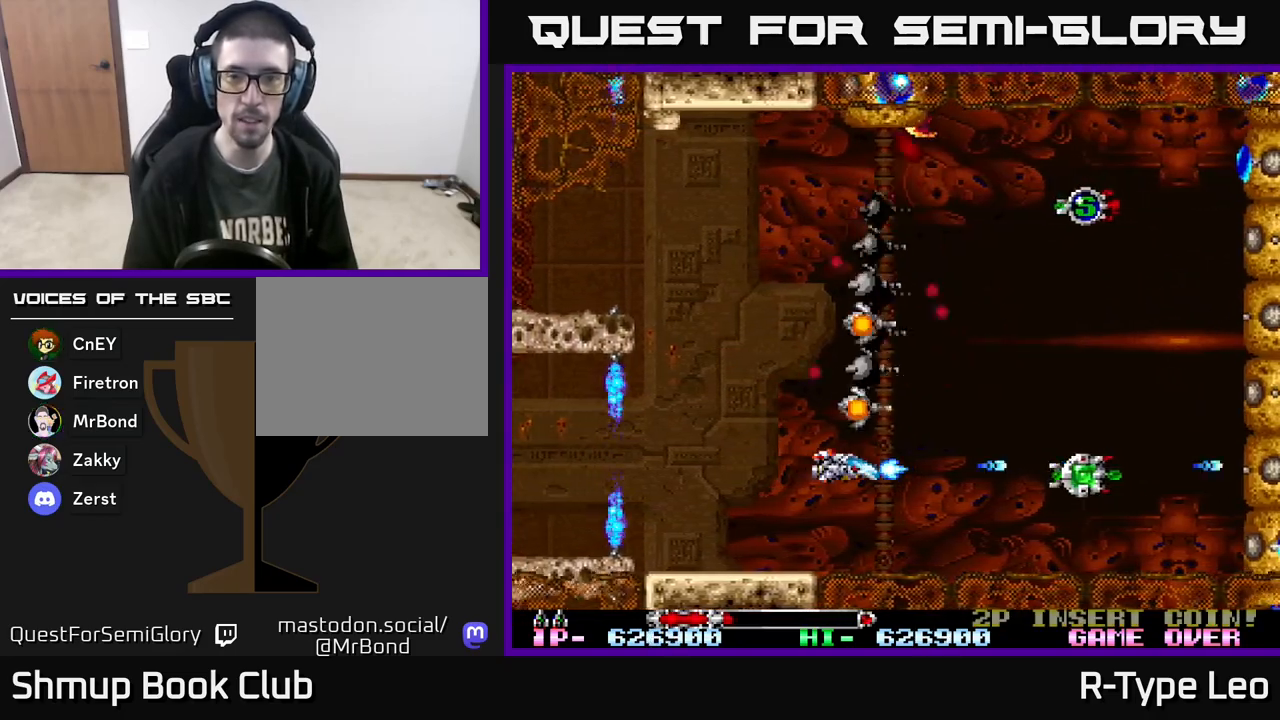
{"buttons": ["R2", "DPAD_RIGHT"], "events": [[150, "DPAD_RIGHT", "down"]]}
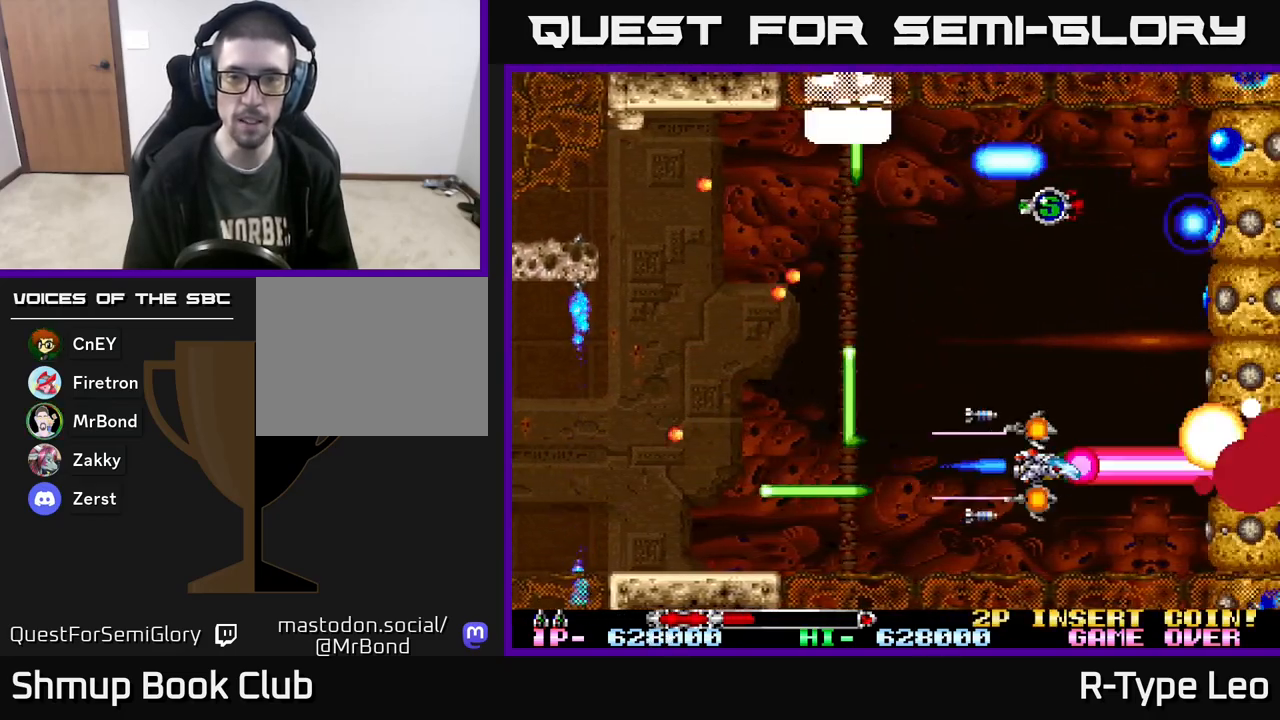
{"buttons": ["R2"], "events": [[33, "DPAD_RIGHT", "up"], [67, "DPAD_LEFT", "down"], [233, "DPAD_UP", "down"], [383, "DPAD_LEFT", "up"], [417, "DPAD_UP", "up"]]}
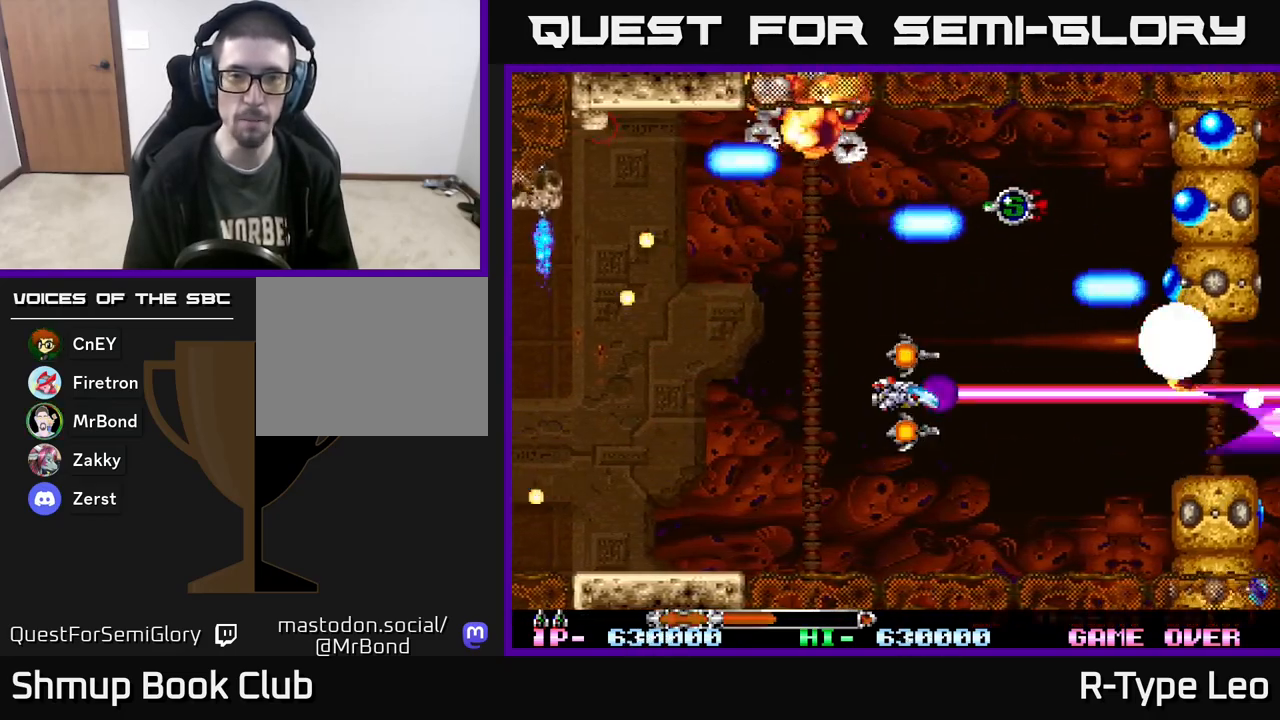
{"buttons": ["R2", "DPAD_DOWN", "DPAD_RIGHT"], "events": [[233, "DPAD_UP", "down"], [250, "DPAD_LEFT", "down"], [267, "DPAD_UP", "up"], [367, "DPAD_DOWN", "down"], [400, "DPAD_LEFT", "up"], [433, "DPAD_RIGHT", "down"]]}
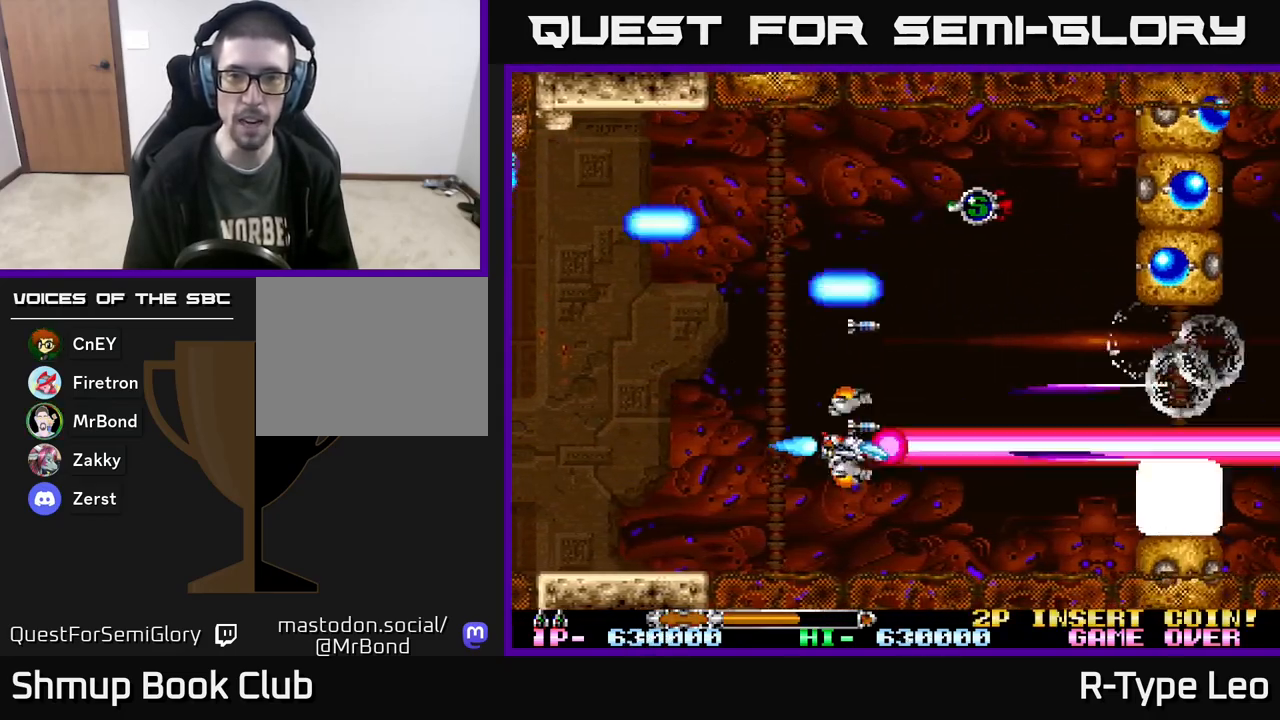
{"buttons": ["R2", "DPAD_UP"], "events": [[67, "DPAD_RIGHT", "up"], [83, "DPAD_DOWN", "up"], [200, "DPAD_UP", "down"]]}
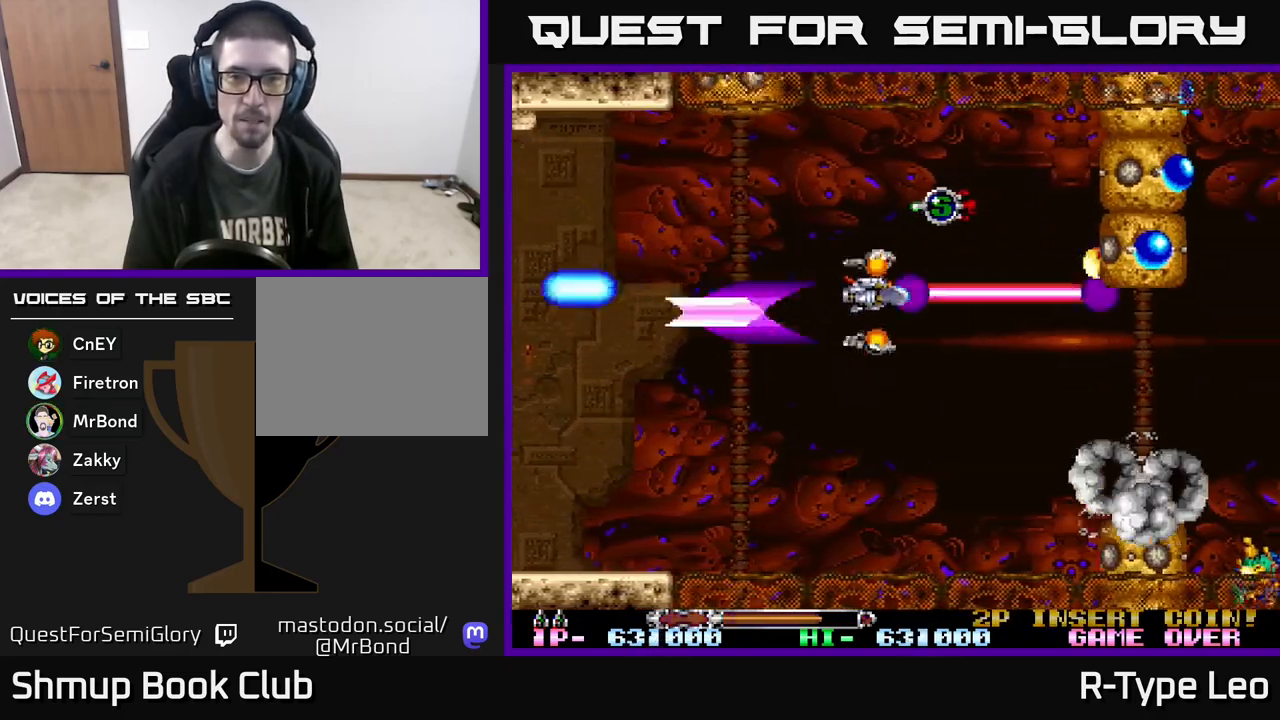
{"buttons": ["R2", "DPAD_DOWN"], "events": [[83, "DPAD_RIGHT", "down"], [183, "DPAD_RIGHT", "up"], [250, "DPAD_LEFT", "down"], [383, "DPAD_UP", "up"], [400, "DPAD_LEFT", "up"], [417, "DPAD_RIGHT", "down"], [450, "DPAD_DOWN", "down"], [483, "DPAD_RIGHT", "up"]]}
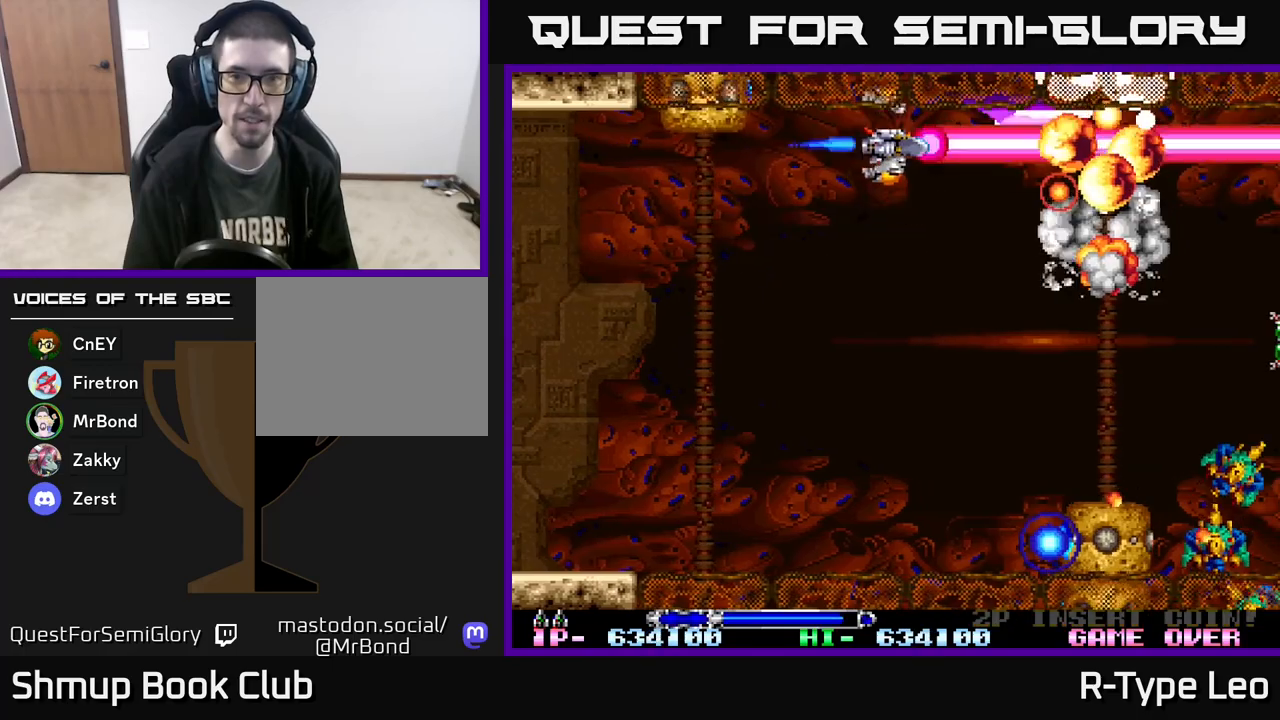
{"buttons": ["R2", "DPAD_DOWN"], "events": [[117, "DPAD_LEFT", "down"], [167, "X", "down"], [267, "X", "up"], [367, "DPAD_DOWN", "up"], [400, "DPAD_UP", "down"], [483, "DPAD_LEFT", "up"], [483, "DPAD_UP", "up"], [500, "DPAD_DOWN", "down"]]}
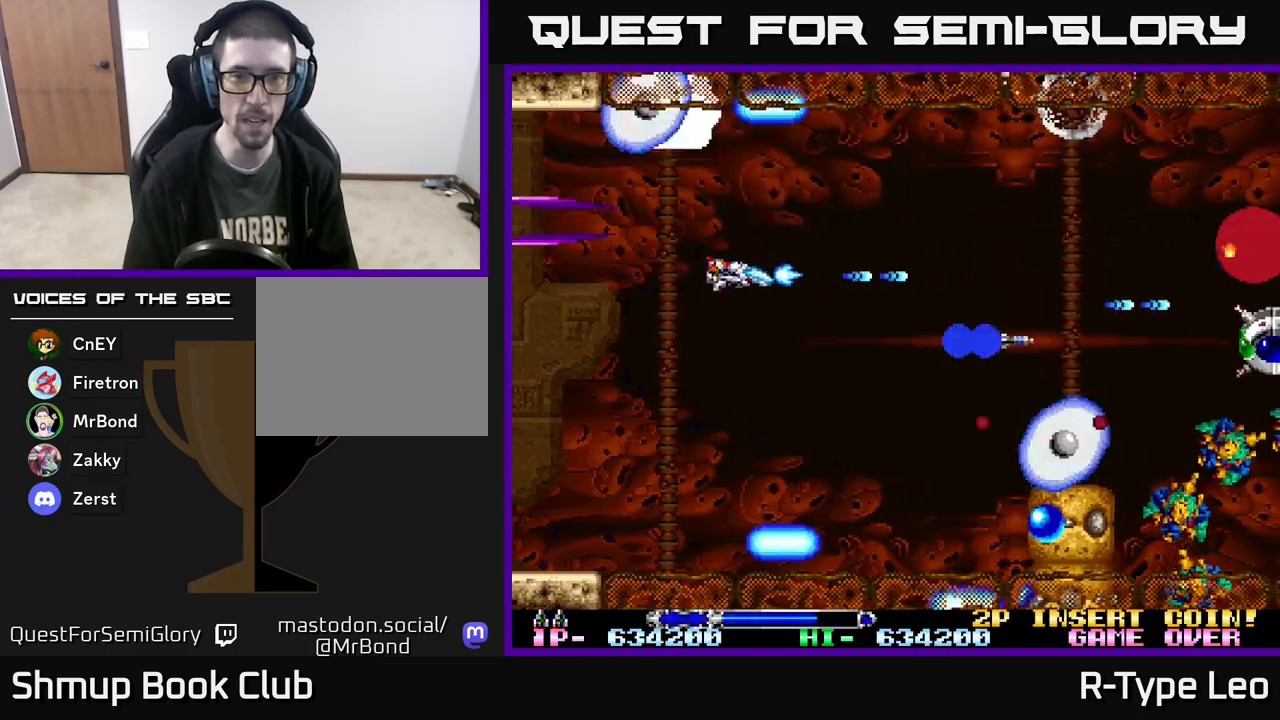
{"buttons": ["R2"], "events": [[183, "DPAD_LEFT", "down"], [233, "DPAD_DOWN", "up"], [317, "DPAD_LEFT", "up"]]}
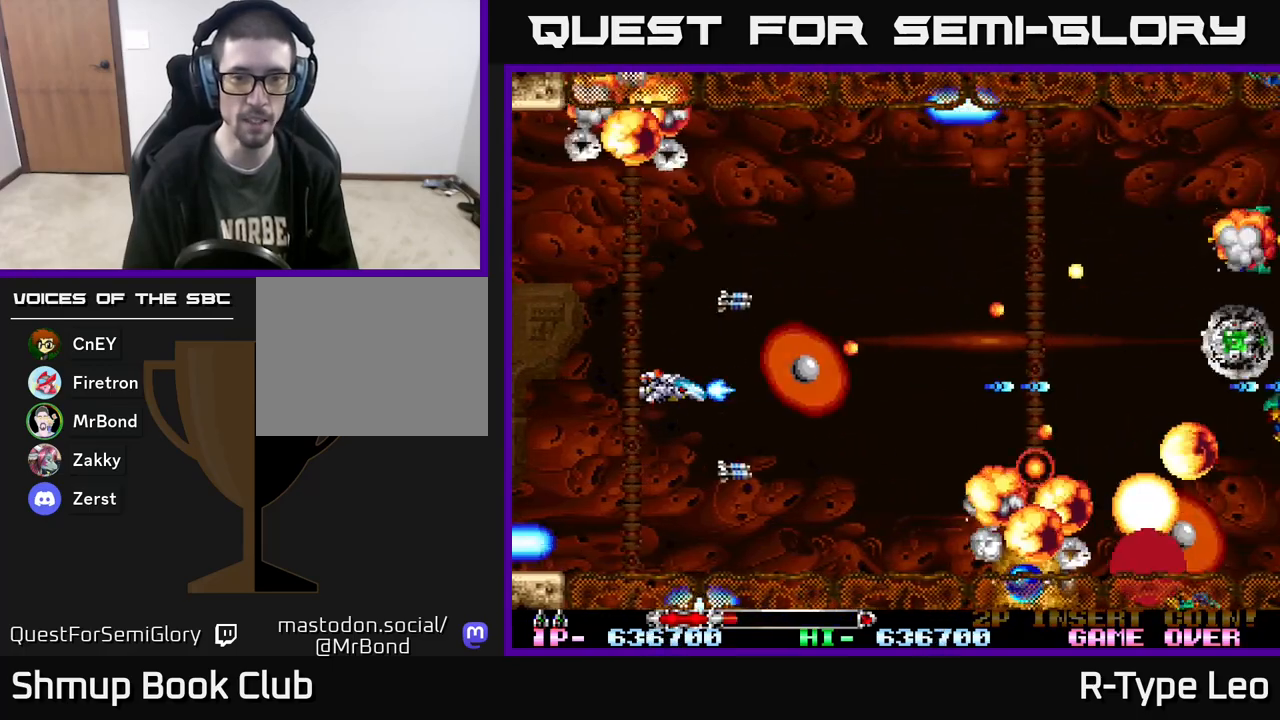
{"buttons": ["X", "R2"], "events": [[400, "DPAD_DOWN", "down"], [450, "X", "down"], [467, "DPAD_DOWN", "up"]]}
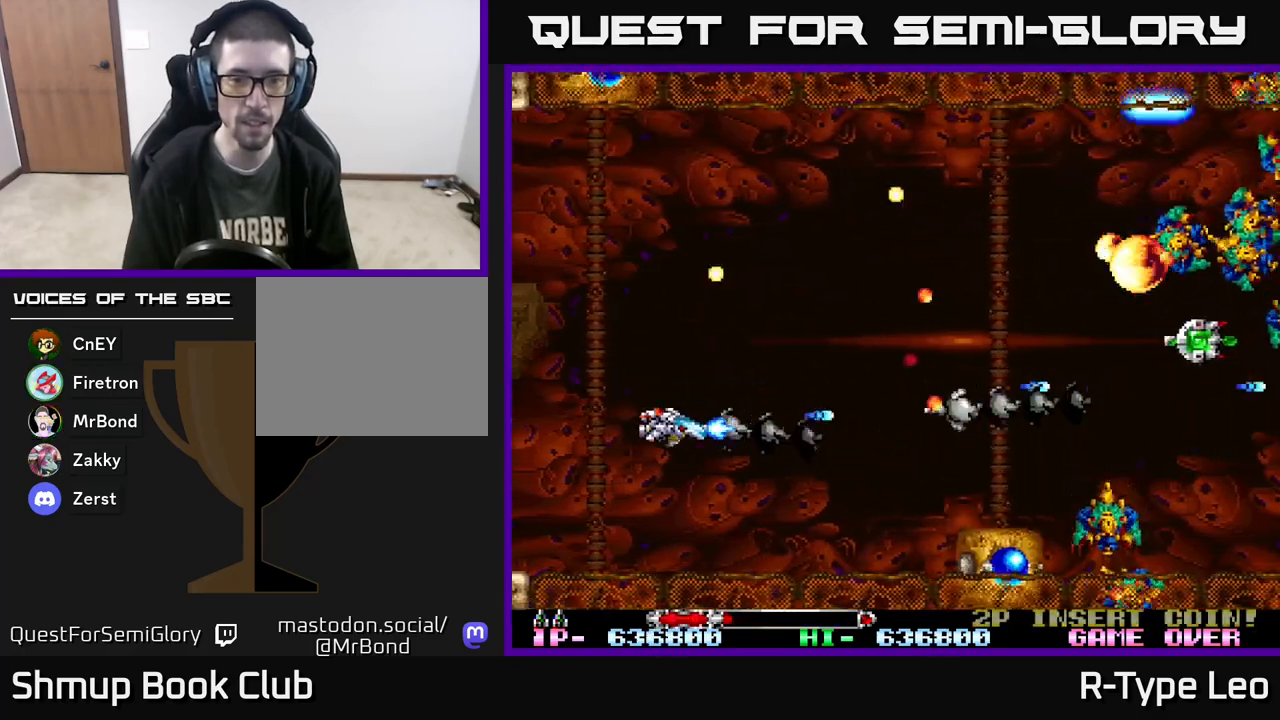
{"buttons": ["R2", "DPAD_UP", "DPAD_LEFT"], "events": [[83, "X", "up"], [267, "DPAD_UP", "down"], [467, "DPAD_LEFT", "down"]]}
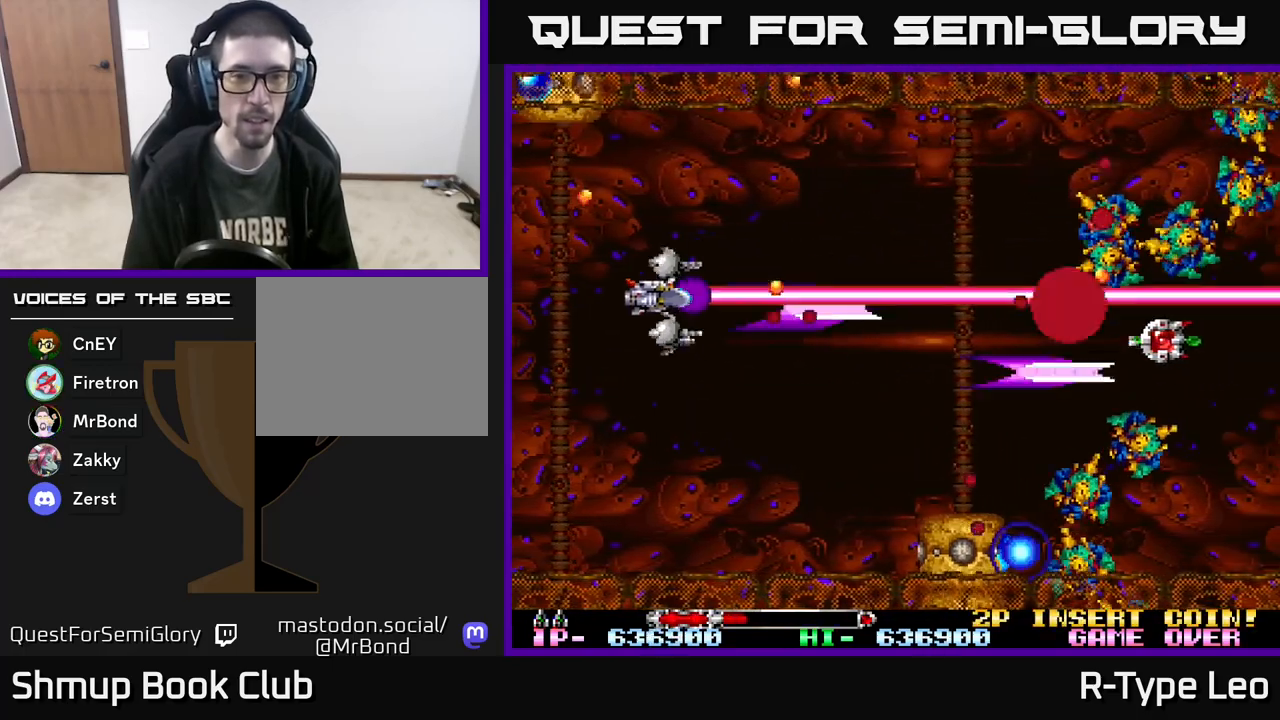
{"buttons": ["R2", "DPAD_DOWN", "DPAD_RIGHT"], "events": [[67, "DPAD_LEFT", "up"], [317, "DPAD_RIGHT", "down"], [333, "DPAD_UP", "up"], [467, "DPAD_DOWN", "down"]]}
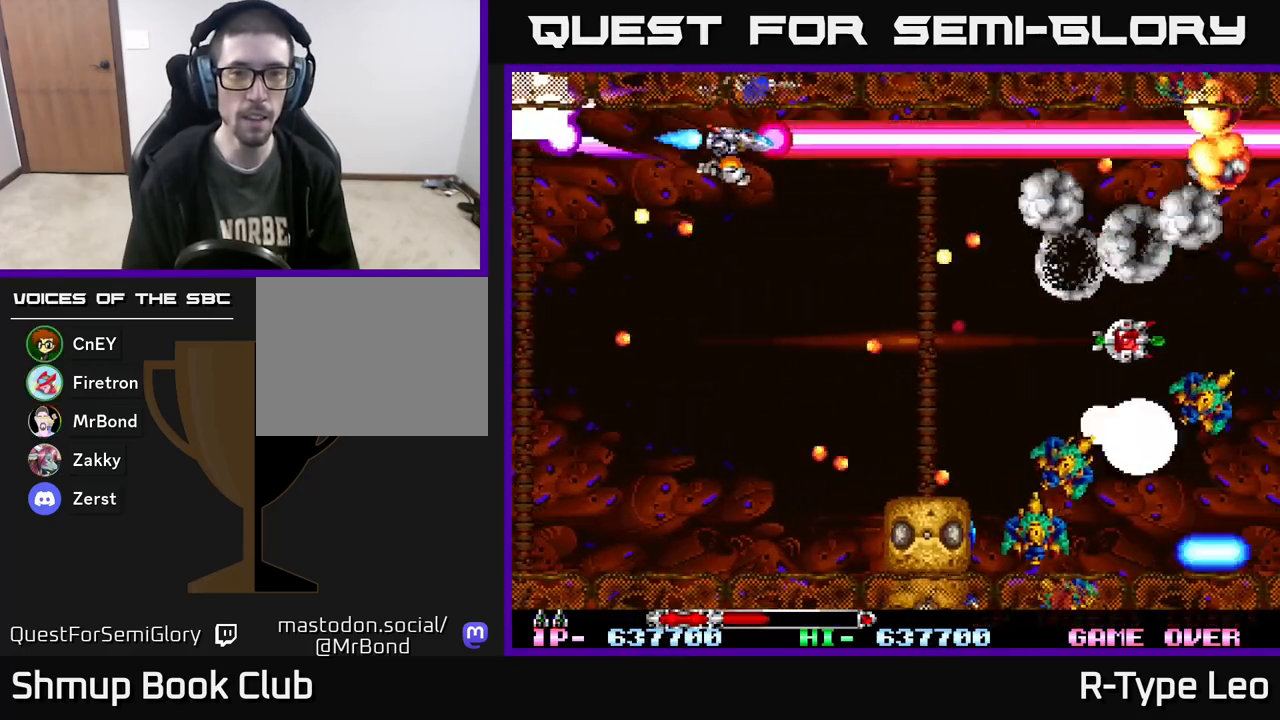
{"buttons": ["R2", "DPAD_UP"], "events": [[33, "DPAD_RIGHT", "up"], [300, "DPAD_DOWN", "up"], [333, "DPAD_LEFT", "down"], [367, "X", "down"], [383, "DPAD_UP", "down"], [417, "DPAD_LEFT", "up"], [483, "X", "up"]]}
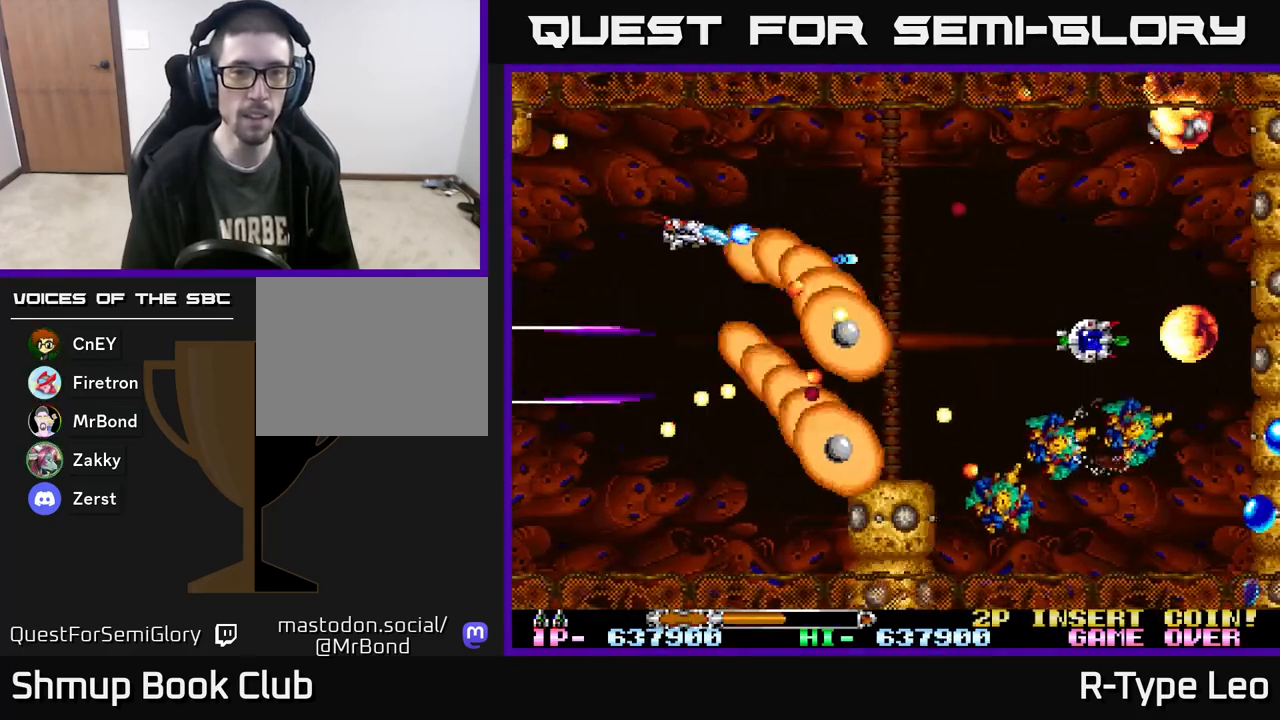
{"buttons": ["R2"], "events": [[83, "DPAD_UP", "up"]]}
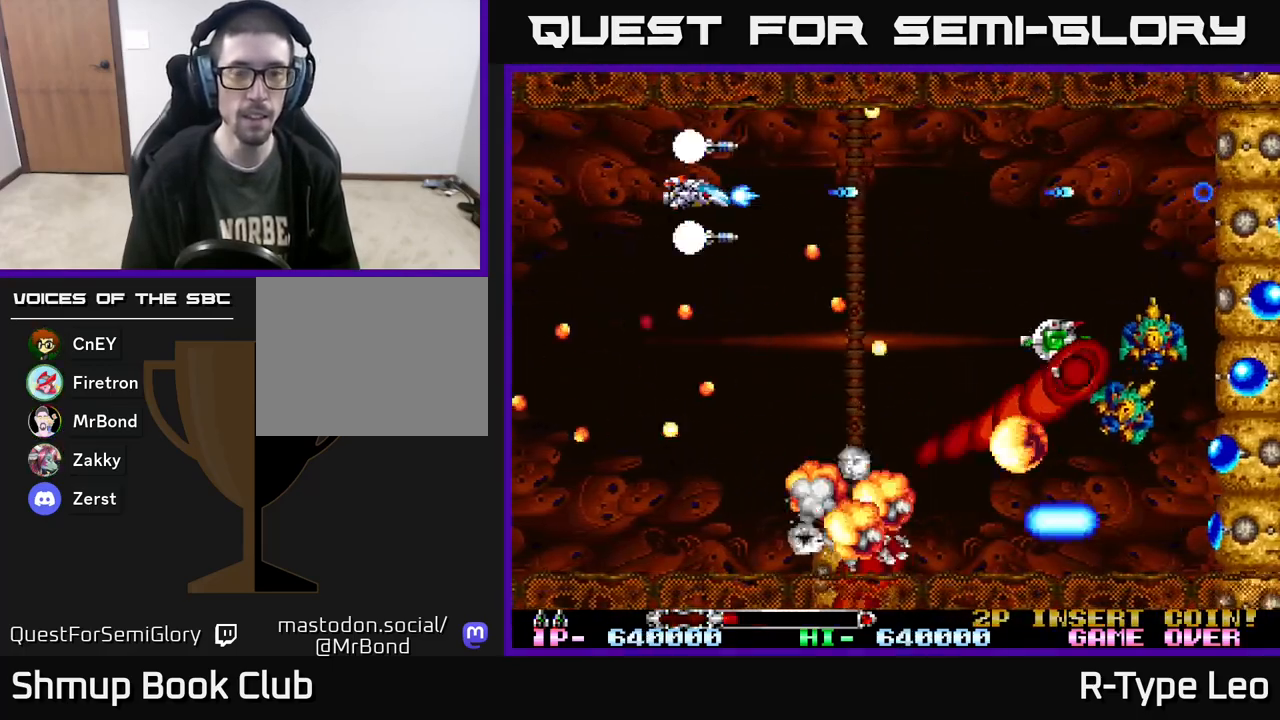
{"buttons": ["R2", "DPAD_UP", "DPAD_RIGHT"], "events": [[233, "DPAD_RIGHT", "down"], [267, "X", "down"], [400, "DPAD_UP", "down"], [400, "X", "up"]]}
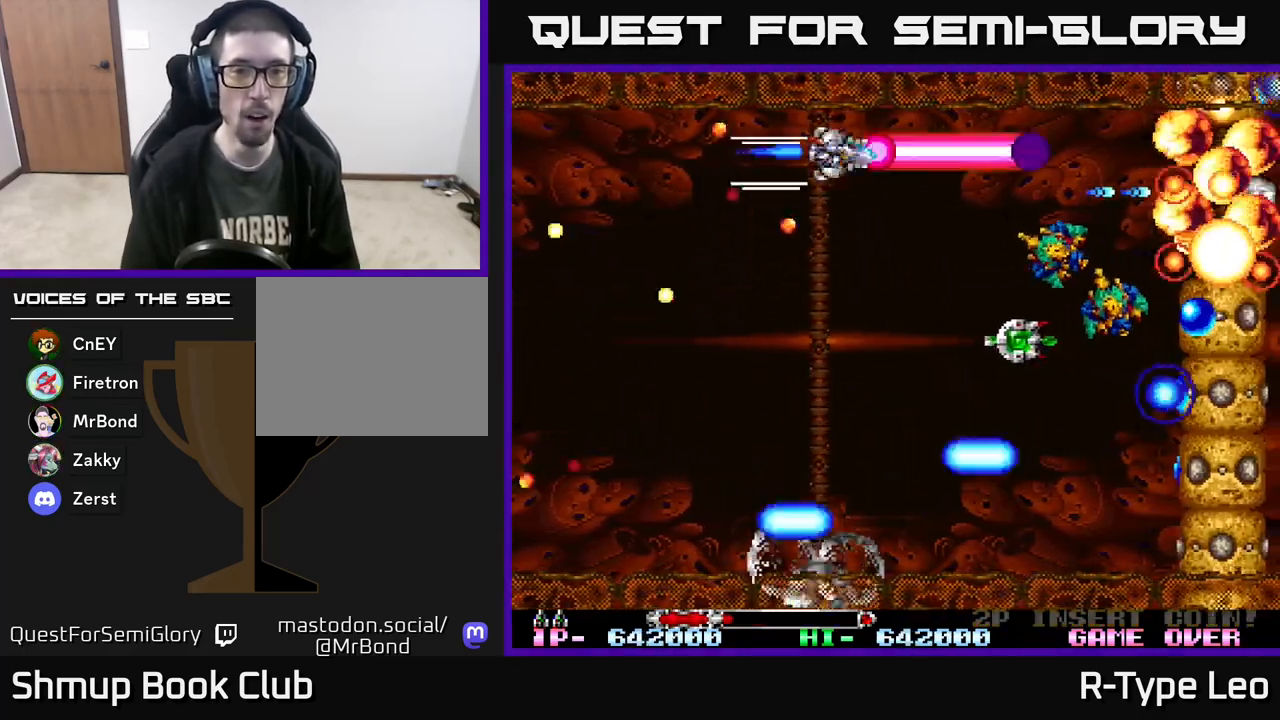
{"buttons": ["R2", "DPAD_LEFT"], "events": [[17, "DPAD_RIGHT", "up"], [117, "DPAD_UP", "up"], [167, "DPAD_DOWN", "down"], [333, "DPAD_LEFT", "down"], [450, "DPAD_DOWN", "up"]]}
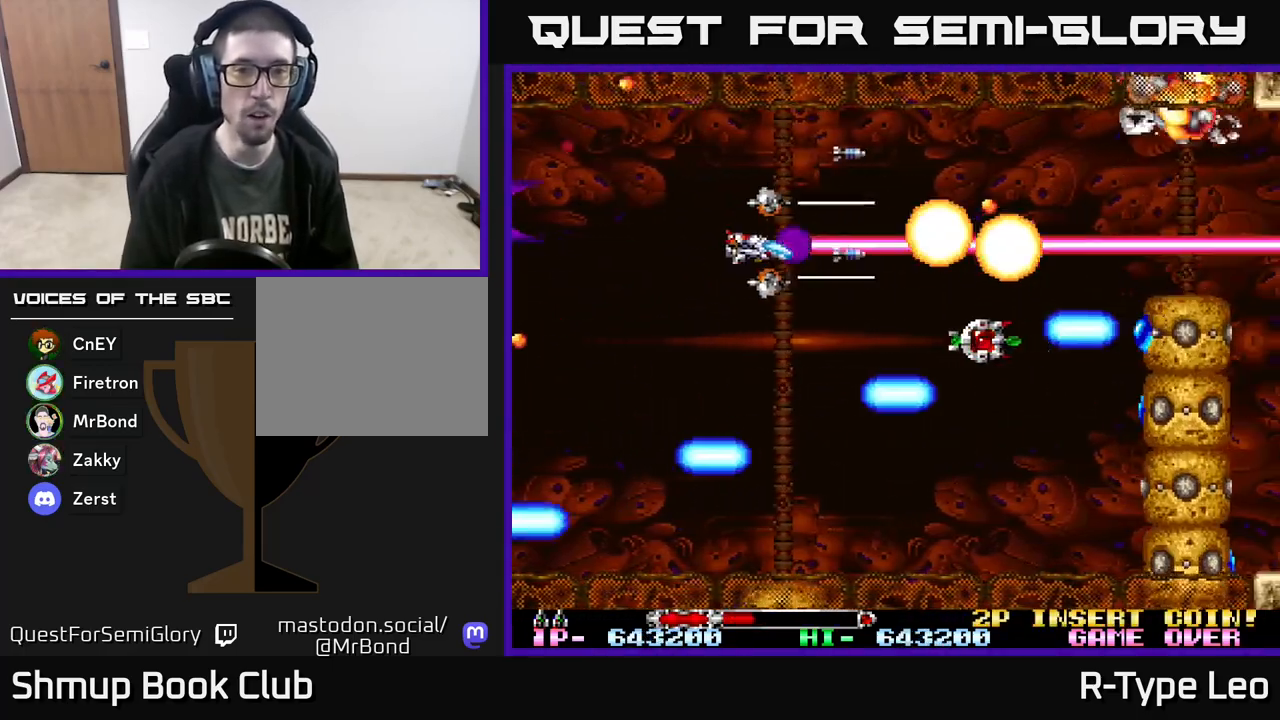
{"buttons": ["R2"], "events": [[50, "DPAD_DOWN", "down"], [50, "DPAD_LEFT", "up"], [167, "DPAD_LEFT", "down"], [183, "DPAD_DOWN", "up"], [233, "DPAD_UP", "down"], [300, "DPAD_LEFT", "up"], [483, "DPAD_UP", "up"]]}
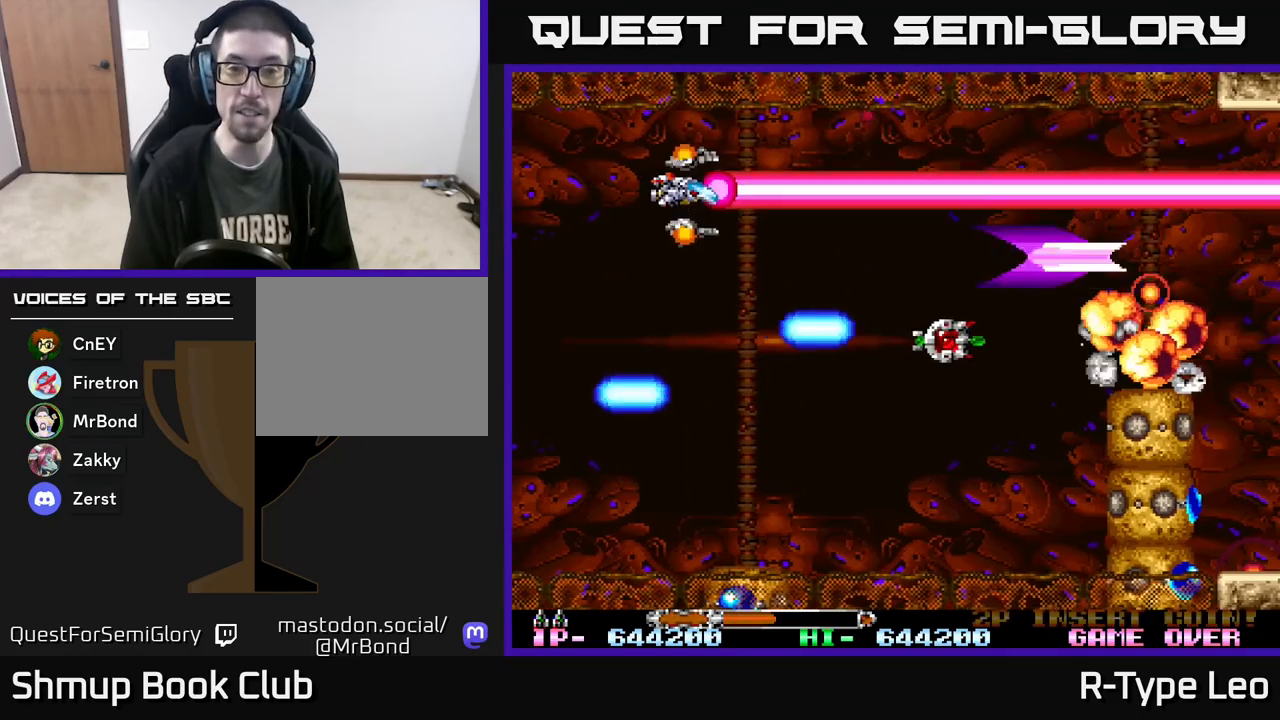
{"buttons": ["R2", "DPAD_UP", "DPAD_LEFT"], "events": [[217, "DPAD_DOWN", "down"], [217, "DPAD_RIGHT", "down"], [367, "X", "down"], [400, "DPAD_RIGHT", "up"], [433, "DPAD_LEFT", "down"], [450, "DPAD_DOWN", "up"], [500, "DPAD_UP", "down"], [500, "X", "up"]]}